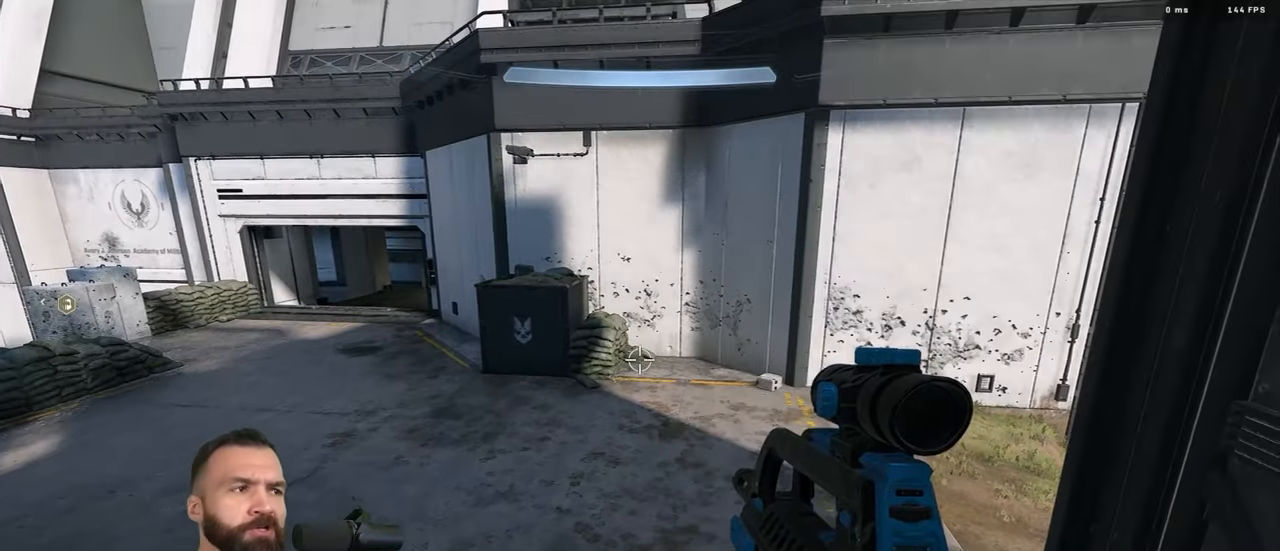
Gameplay with a controller (Xbox layout); each line is a JSON object with the inputs held at the frame after it. "events" lists button and stick changes between this image and that frame as [ms after this image, input, new state], when the widget could be followed in between. Not read: R1.
{"buttons": [], "left_stick": "up", "right_stick": "center", "events": [[233, "left_stick", "up"], [333, "A", "down"], [400, "A", "up"]]}
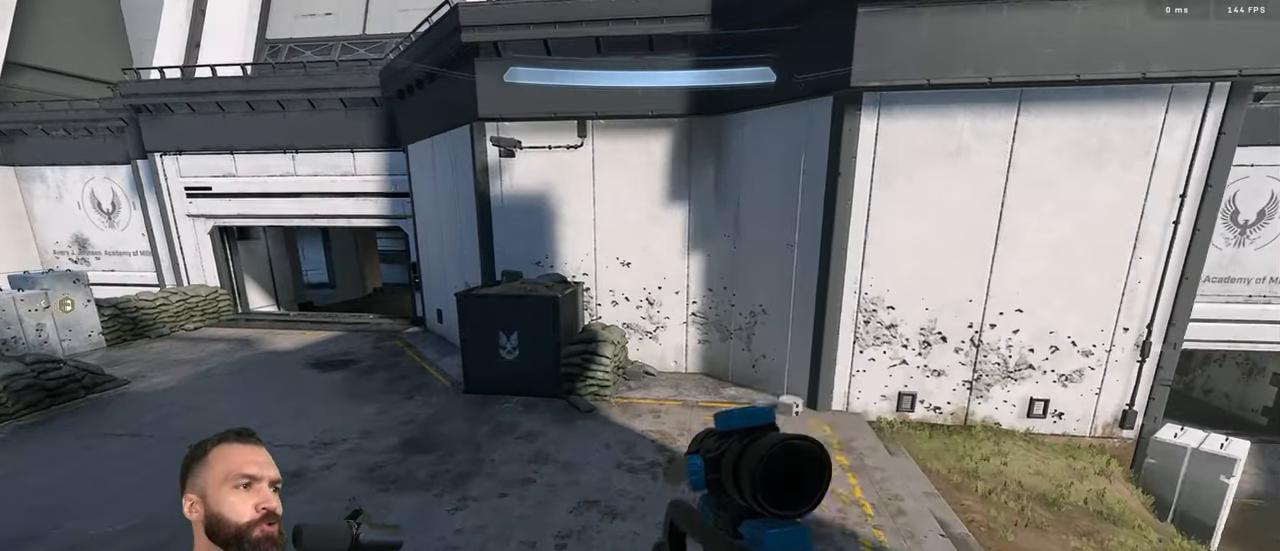
{"buttons": [], "left_stick": "up", "right_stick": "center", "events": [[250, "L3", "down"], [350, "L3", "up"]]}
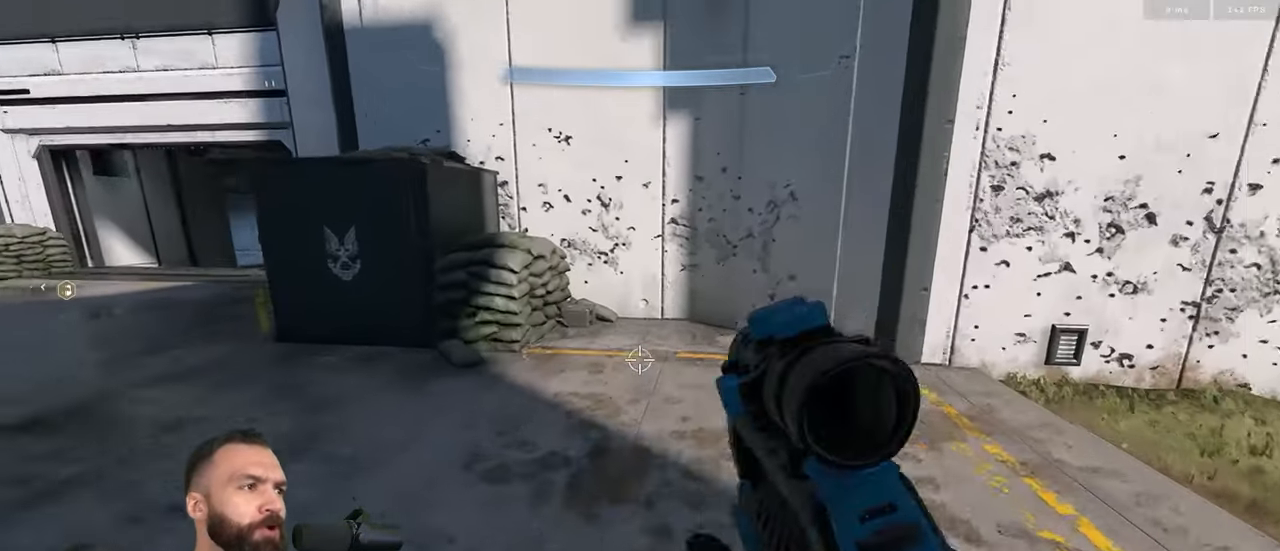
{"buttons": [], "left_stick": "center", "right_stick": "left", "events": [[66, "Y", "down"], [116, "Y", "up"], [166, "Y", "down"], [166, "right_stick", "left"], [200, "left_stick", "center"], [266, "Y", "up"]]}
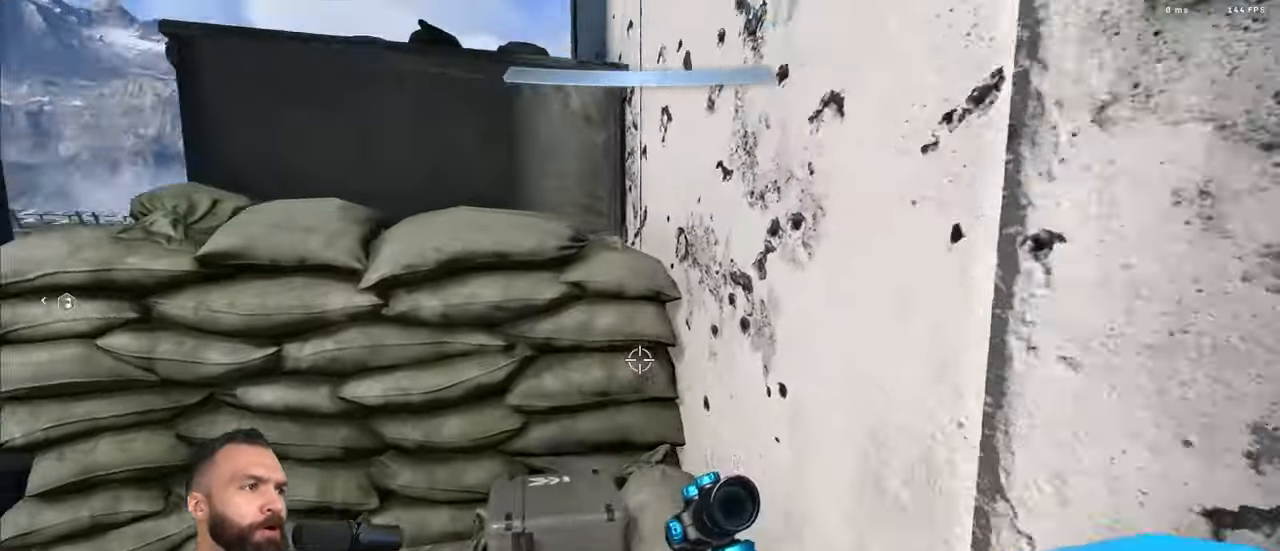
{"buttons": [], "left_stick": "up", "right_stick": "left", "events": [[200, "left_stick", "up"], [217, "right_stick", "center"], [283, "right_stick", "left"], [300, "A", "down"], [367, "A", "up"]]}
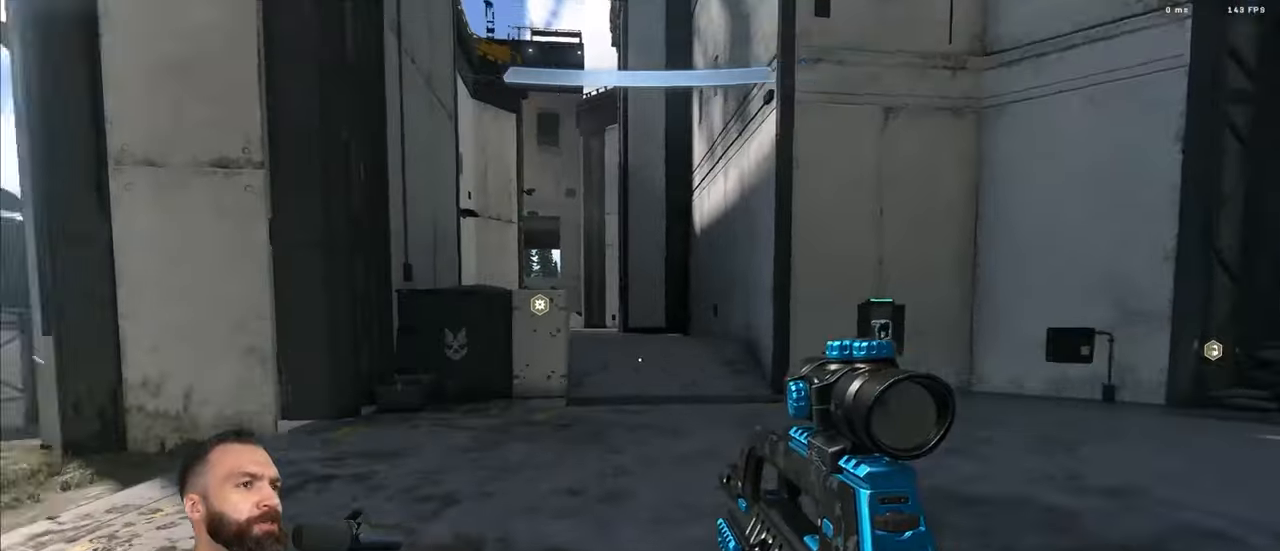
{"buttons": [], "left_stick": "up", "right_stick": "center", "events": [[150, "L3", "down"], [167, "right_stick", "center"], [233, "L3", "up"]]}
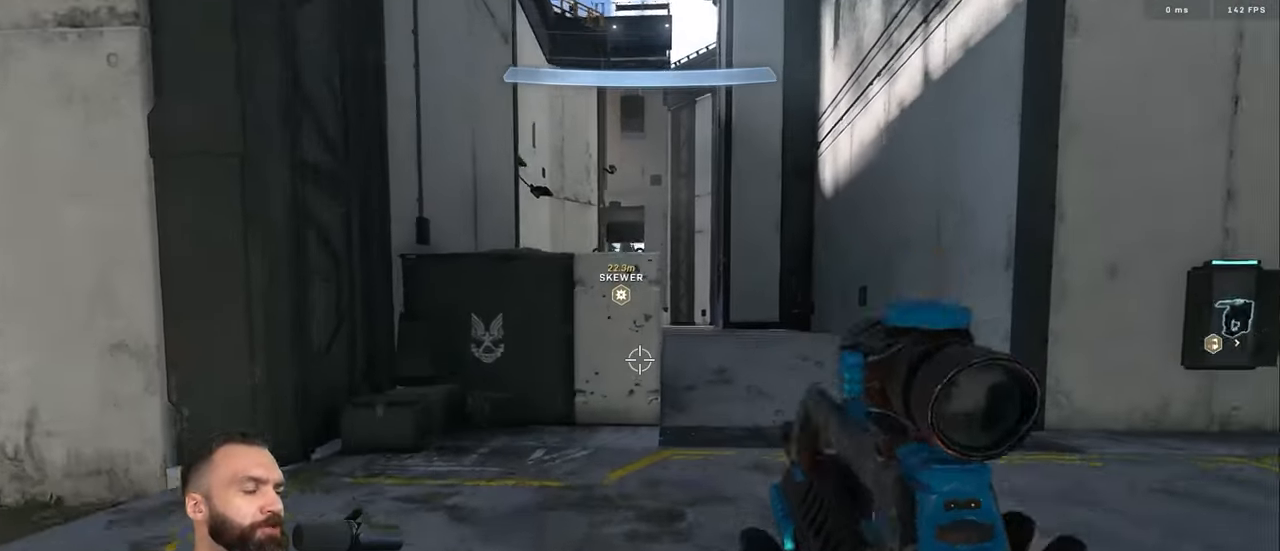
{"buttons": ["L3"], "left_stick": "up", "right_stick": "down-left", "events": [[200, "Y", "down"], [250, "L1", "down"], [250, "Y", "up"], [283, "right_stick", "down"], [333, "L1", "up"], [333, "Y", "down"], [400, "right_stick", "center"], [417, "Y", "up"], [433, "L3", "down"], [483, "right_stick", "down-left"]]}
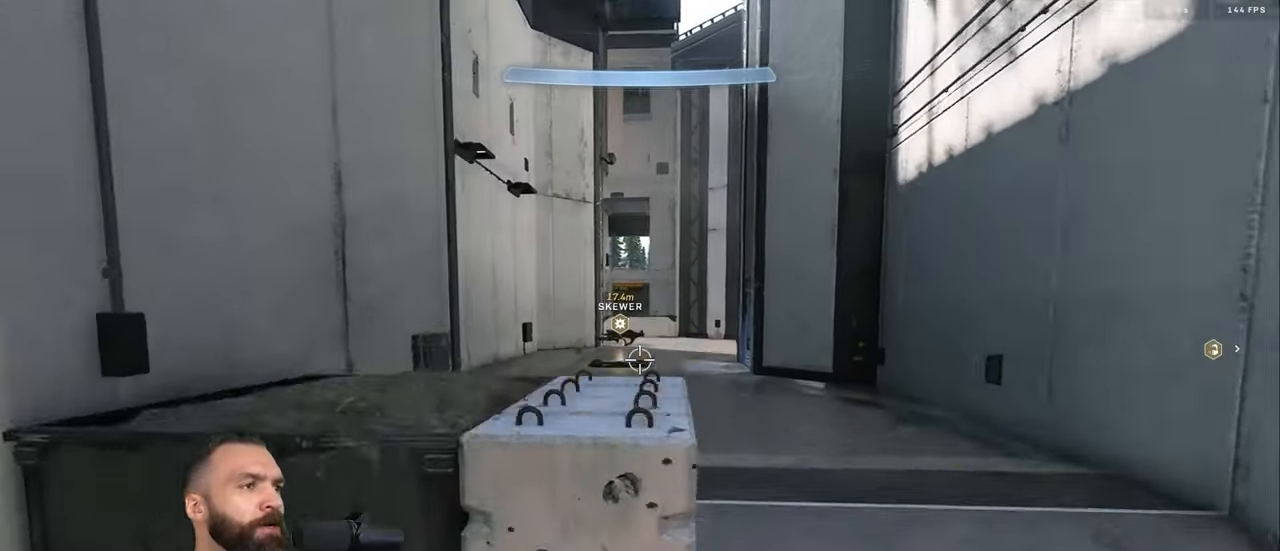
{"buttons": [], "left_stick": "up", "right_stick": "center", "events": [[250, "L3", "up"], [350, "left_stick", "center"], [383, "right_stick", "center"], [450, "left_stick", "up"]]}
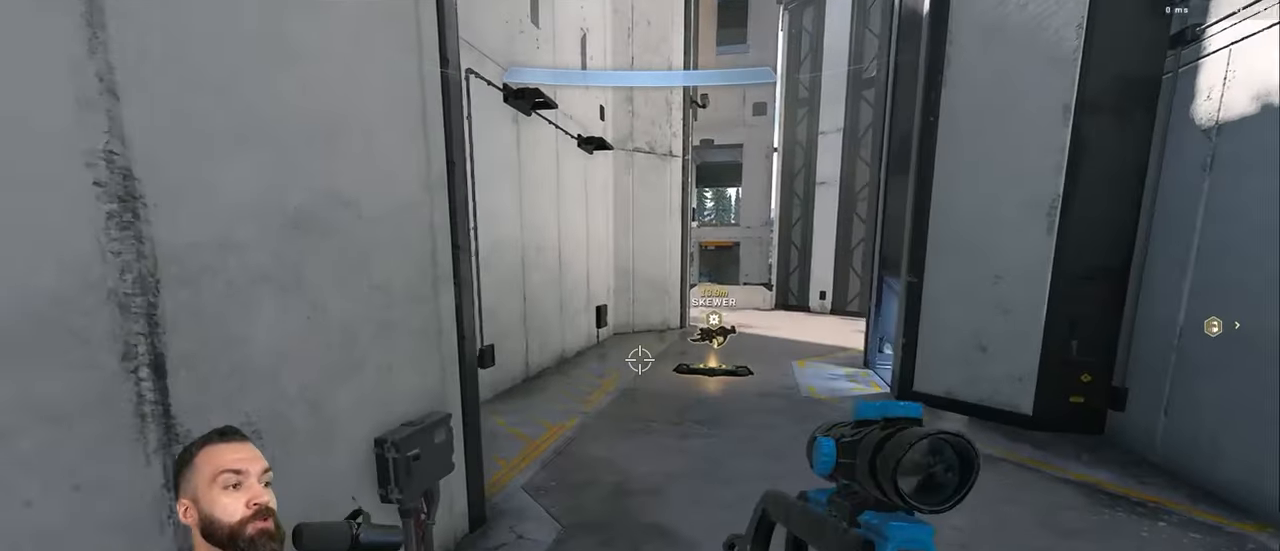
{"buttons": [], "left_stick": "up", "right_stick": "center", "events": [[17, "A", "down"], [117, "A", "up"], [383, "L3", "down"], [467, "L3", "up"]]}
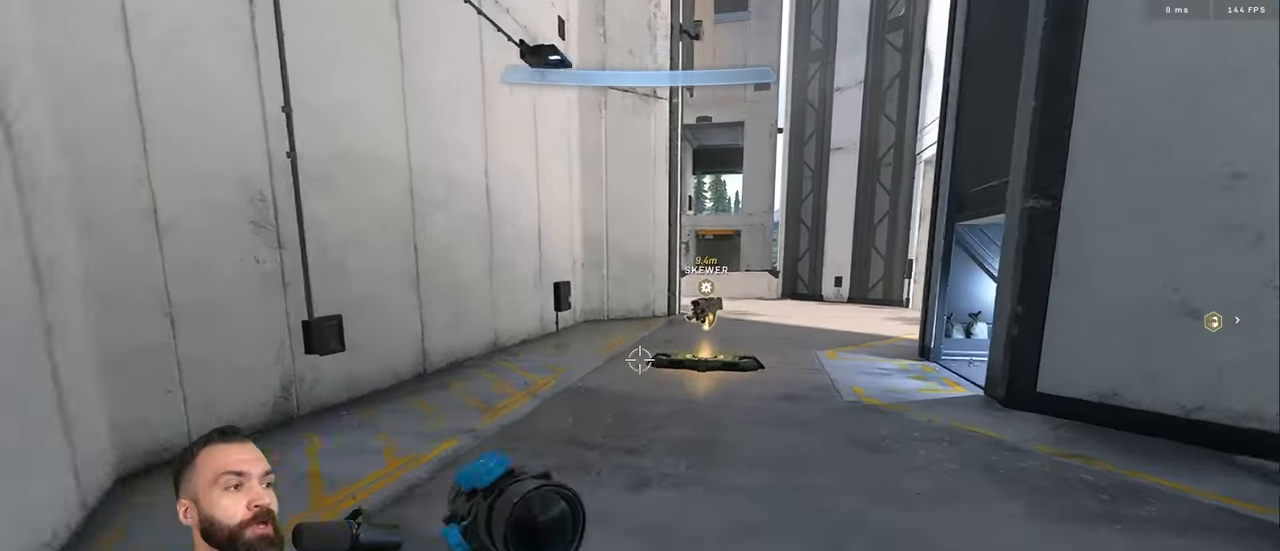
{"buttons": [], "left_stick": "center", "right_stick": "center", "events": [[333, "left_stick", "center"]]}
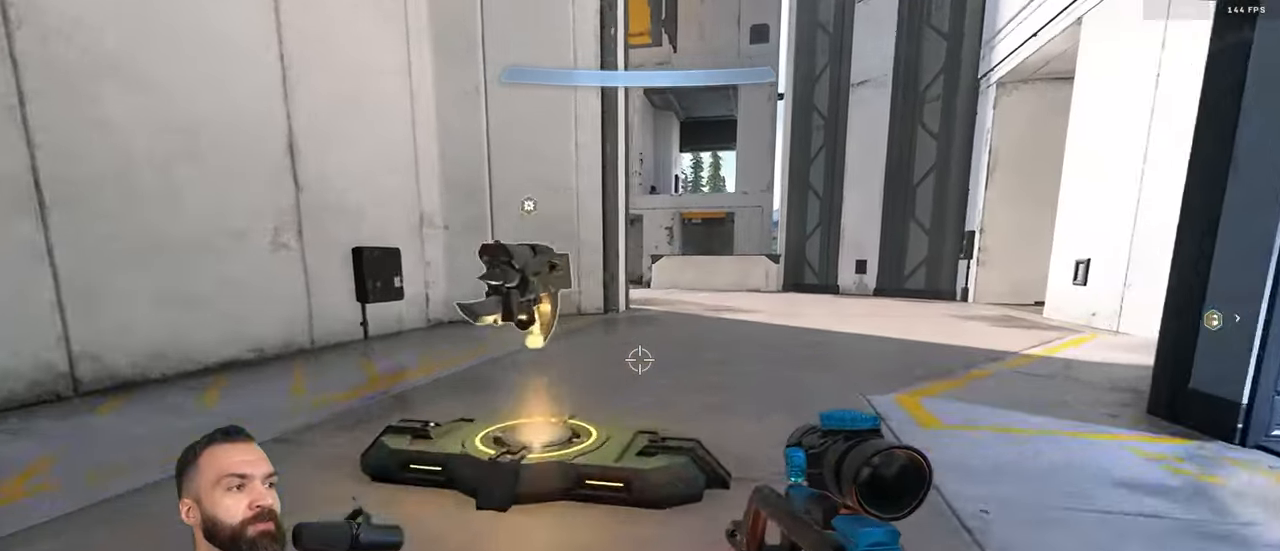
{"buttons": [], "left_stick": "center", "right_stick": "center", "events": []}
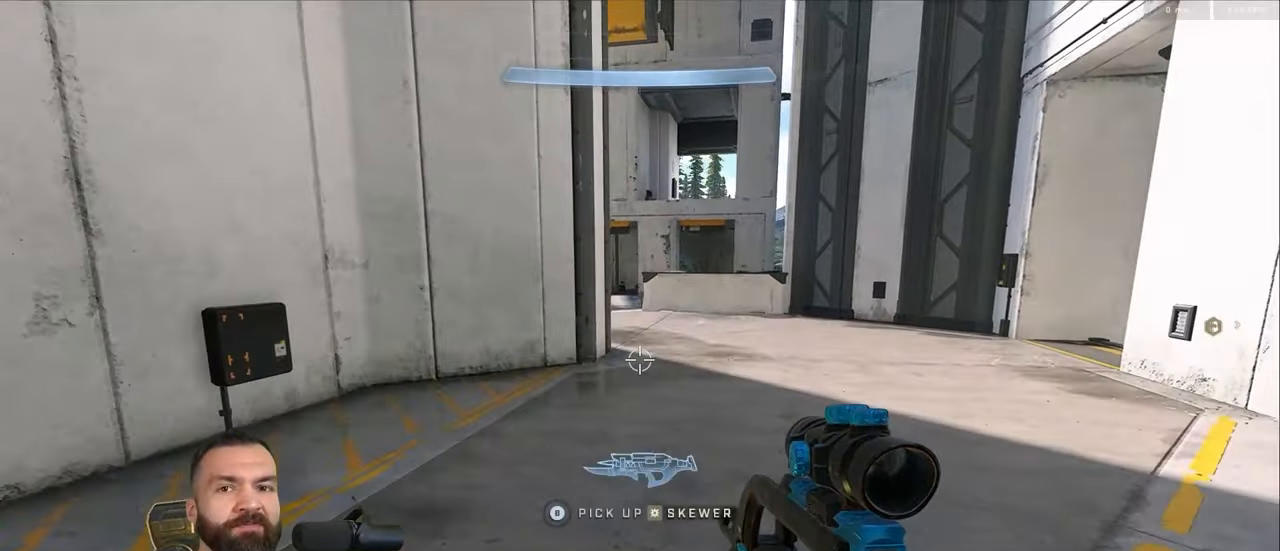
{"buttons": [], "left_stick": "center", "right_stick": "center", "events": []}
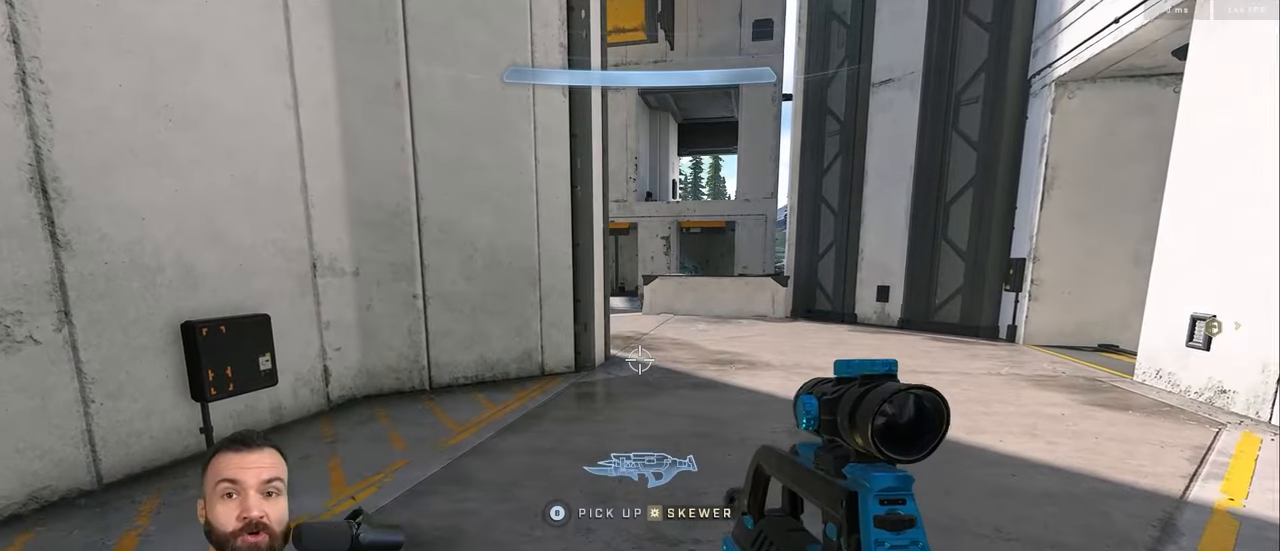
{"buttons": [], "left_stick": "down", "right_stick": "right", "events": [[367, "right_stick", "right"], [500, "left_stick", "down"]]}
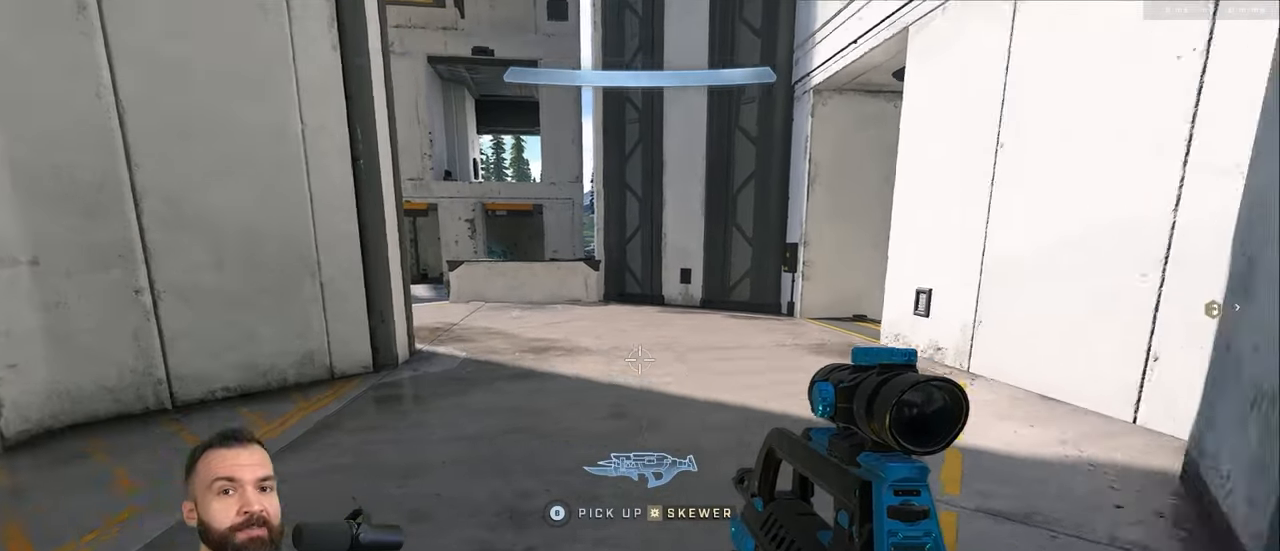
{"buttons": [], "left_stick": "down-right", "right_stick": "center", "events": [[100, "right_stick", "center"], [150, "left_stick", "center"], [200, "right_stick", "right"], [283, "left_stick", "down-right"], [417, "right_stick", "center"]]}
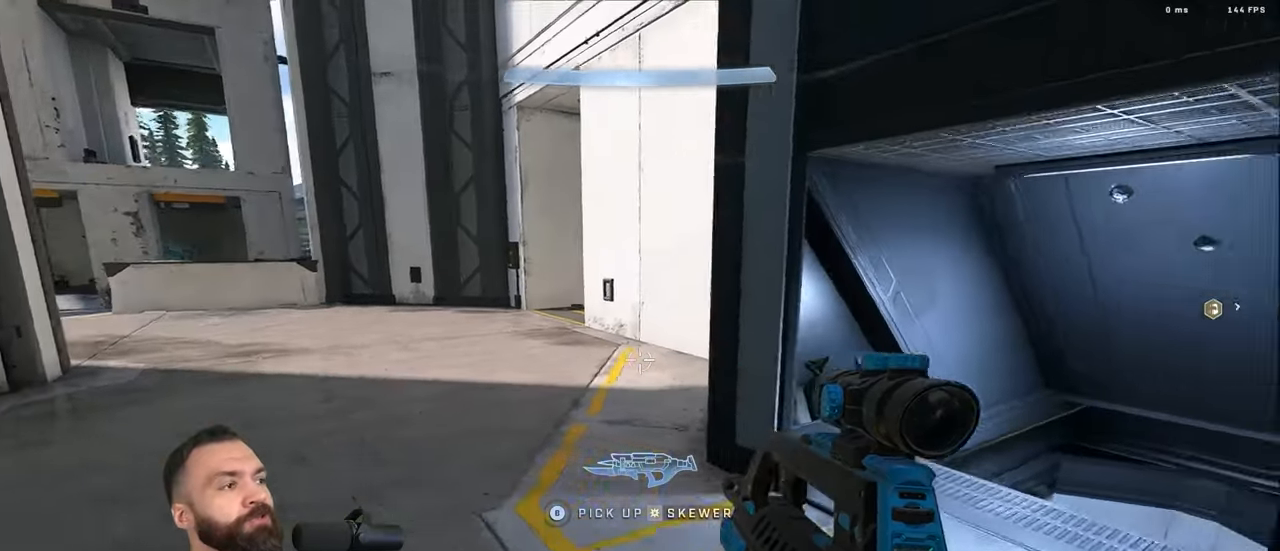
{"buttons": ["Y"], "left_stick": "up-right", "right_stick": "right", "events": [[33, "right_stick", "right"], [350, "left_stick", "up-right"], [367, "Y", "down"], [417, "A", "down"], [417, "Y", "up"], [484, "A", "up"], [484, "Y", "down"]]}
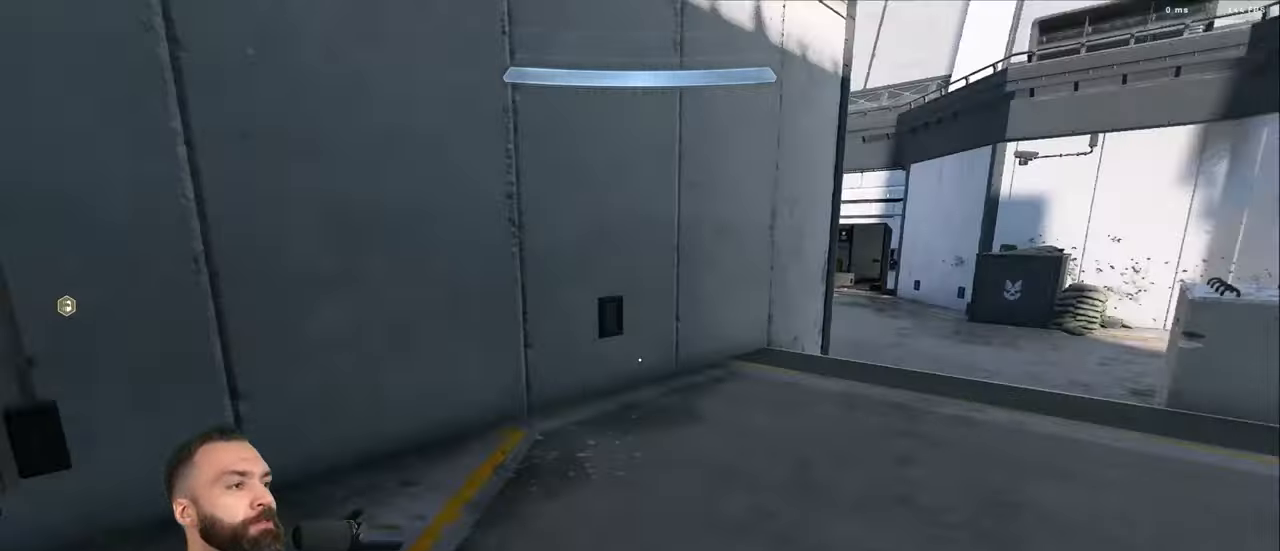
{"buttons": [], "left_stick": "up", "right_stick": "down", "events": [[67, "Y", "up"], [167, "left_stick", "up"], [184, "right_stick", "center"], [267, "Y", "down"], [317, "L1", "down"], [334, "Y", "up"], [334, "right_stick", "down"], [384, "L1", "up"], [384, "Y", "down"], [484, "Y", "up"]]}
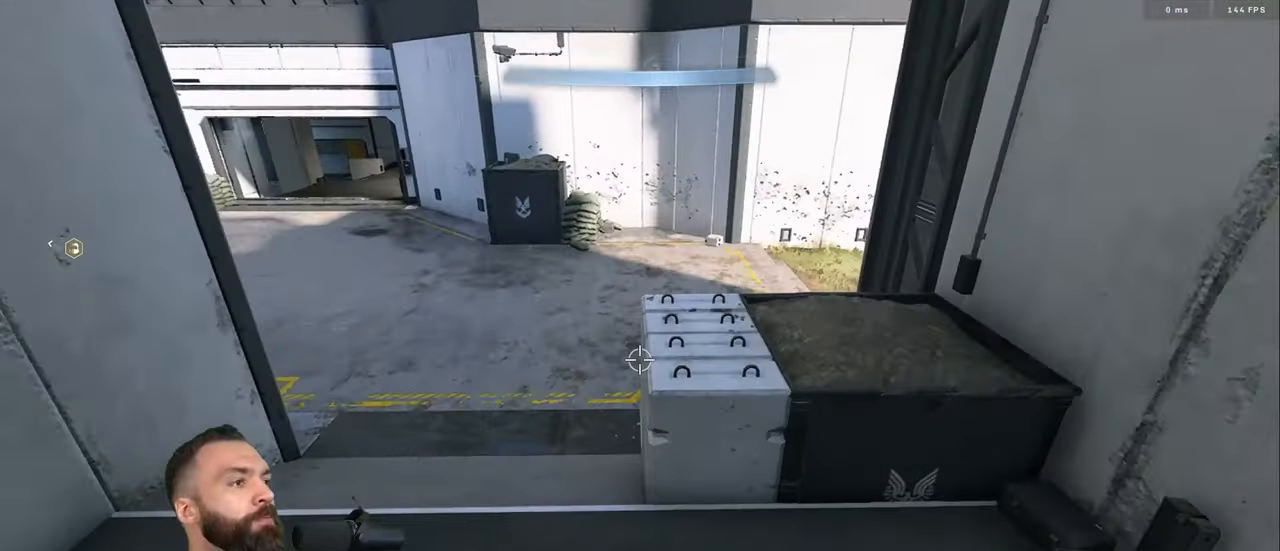
{"buttons": [], "left_stick": "center", "right_stick": "up", "events": [[34, "left_stick", "center"], [267, "left_stick", "up"], [284, "right_stick", "center"], [450, "right_stick", "up"], [500, "left_stick", "center"]]}
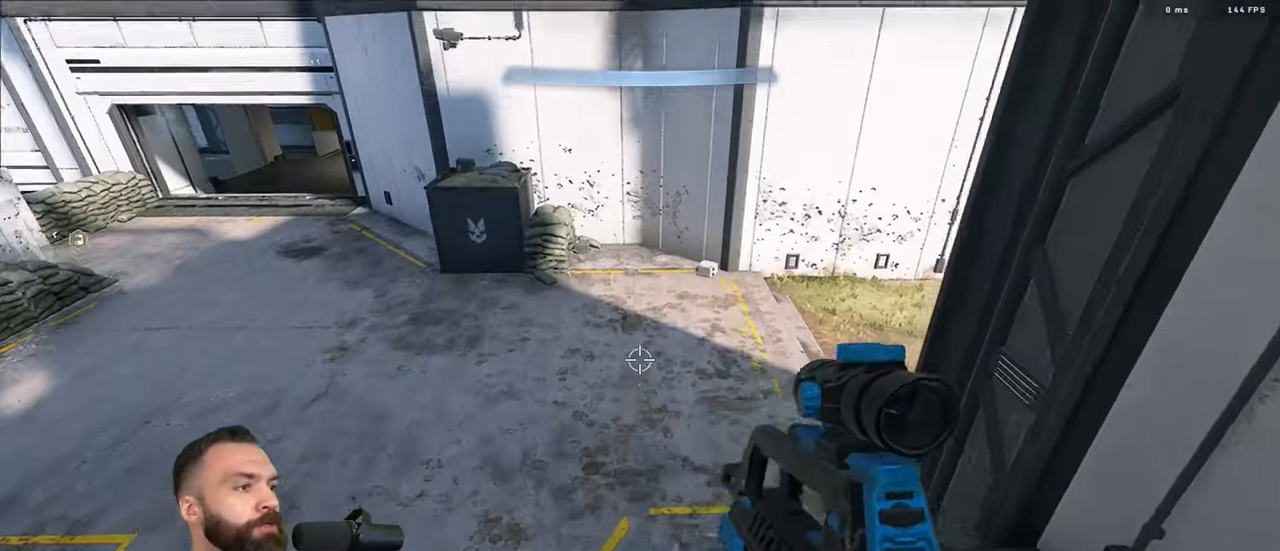
{"buttons": [], "left_stick": "up", "right_stick": "center", "events": [[234, "left_stick", "up"], [300, "right_stick", "center"], [384, "A", "down"], [450, "A", "up"]]}
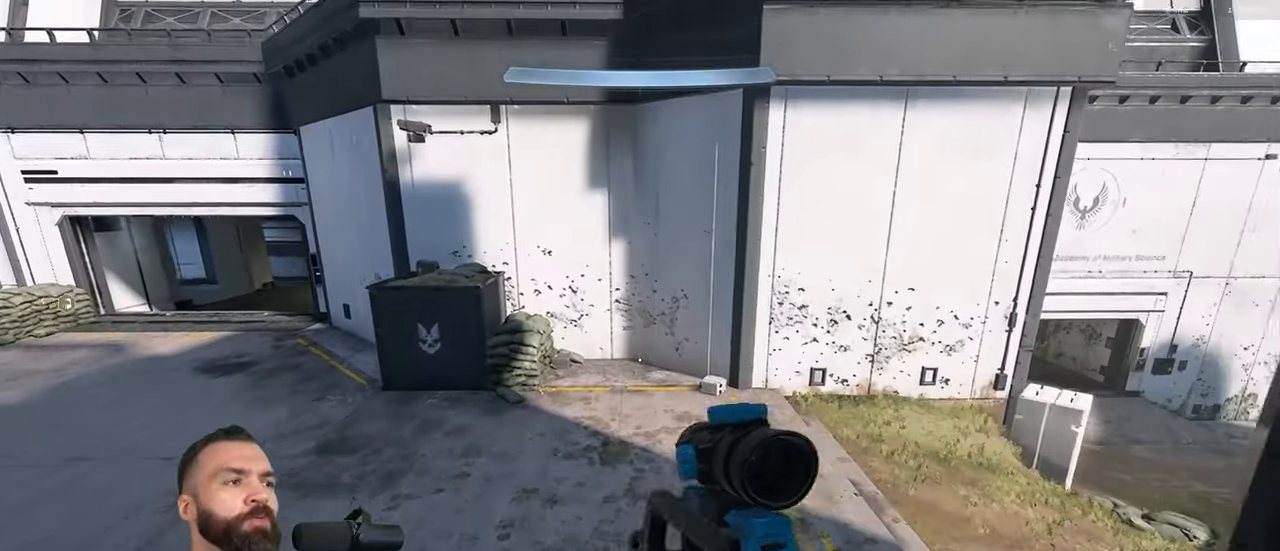
{"buttons": [], "left_stick": "up", "right_stick": "center", "events": [[150, "right_stick", "up"], [300, "L3", "down"], [400, "L3", "up"], [484, "right_stick", "center"]]}
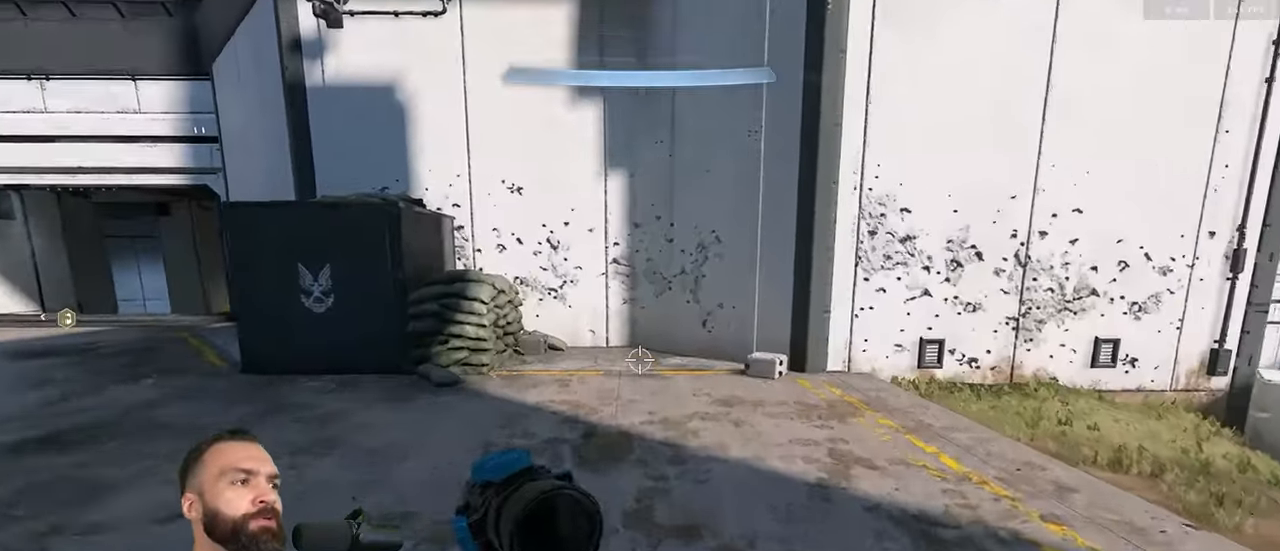
{"buttons": ["Y"], "left_stick": "center", "right_stick": "right", "events": [[50, "Y", "down"], [117, "Y", "up"], [167, "Y", "down"], [200, "right_stick", "right"], [250, "left_stick", "center"], [267, "Y", "up"], [484, "Y", "down"]]}
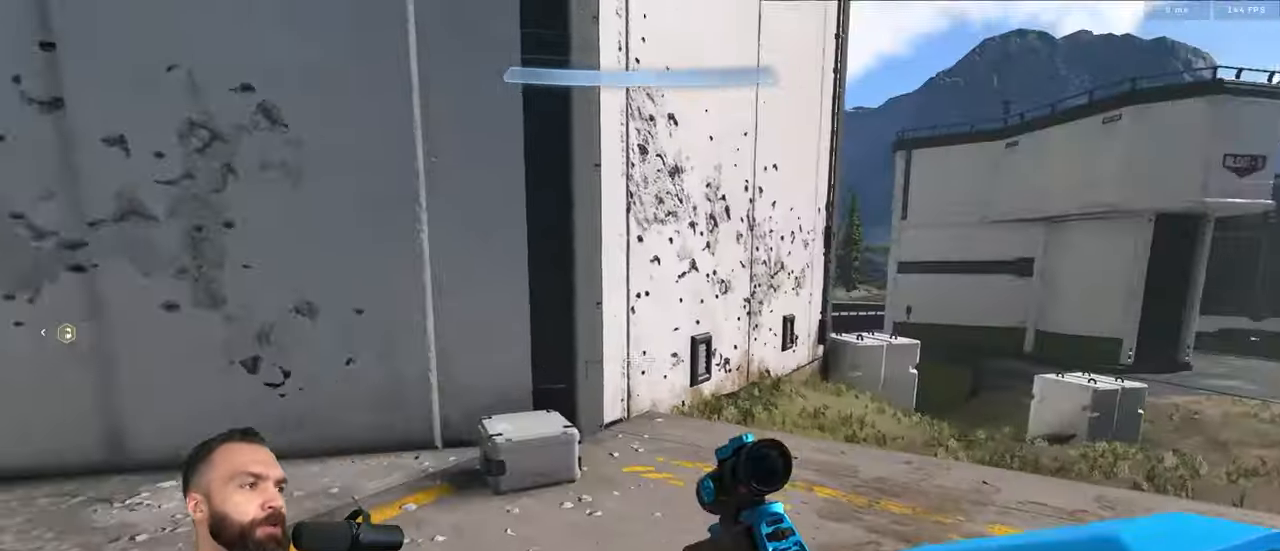
{"buttons": [], "left_stick": "right", "right_stick": "up-right", "events": [[17, "left_stick", "down-right"], [67, "Y", "up"], [117, "Y", "down"], [184, "Y", "up"], [284, "left_stick", "right"], [334, "right_stick", "center"], [450, "right_stick", "up-right"]]}
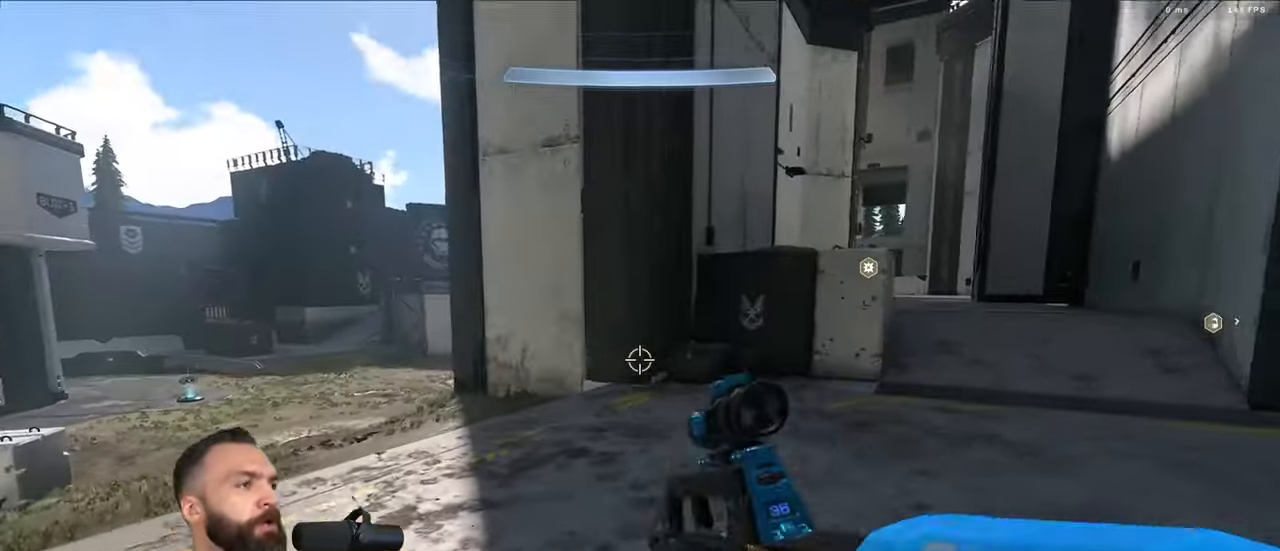
{"buttons": [], "left_stick": "up-right", "right_stick": "up-left", "events": [[84, "right_stick", "up"], [300, "right_stick", "up-left"], [450, "left_stick", "up-right"]]}
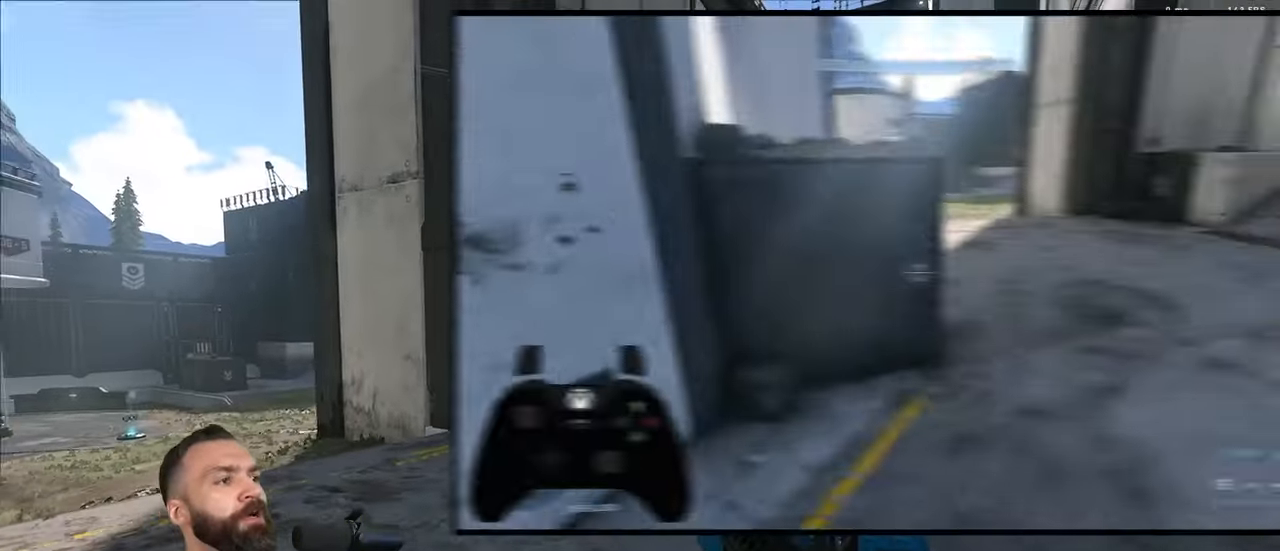
{"buttons": [], "left_stick": "right", "right_stick": "left", "events": [[134, "A", "down"], [134, "Y", "down"], [134, "right_stick", "center"], [200, "Y", "up"], [234, "A", "up"], [250, "Y", "down"], [300, "right_stick", "left"], [367, "Y", "up"], [400, "left_stick", "right"]]}
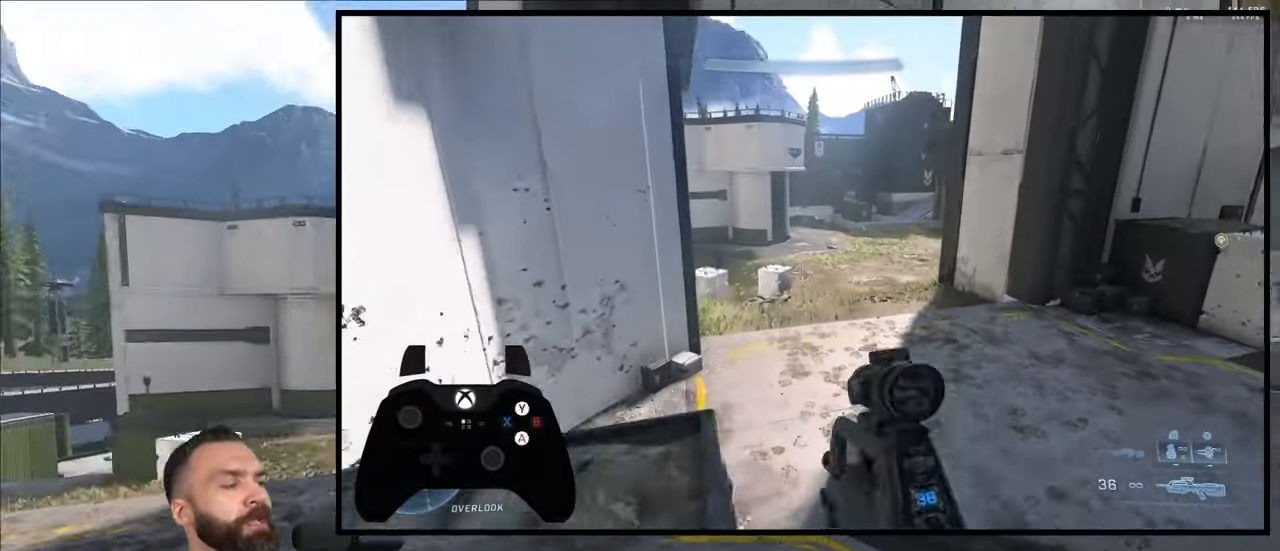
{"buttons": [], "left_stick": "down-right", "right_stick": "center", "events": [[367, "left_stick", "down-right"], [434, "right_stick", "center"]]}
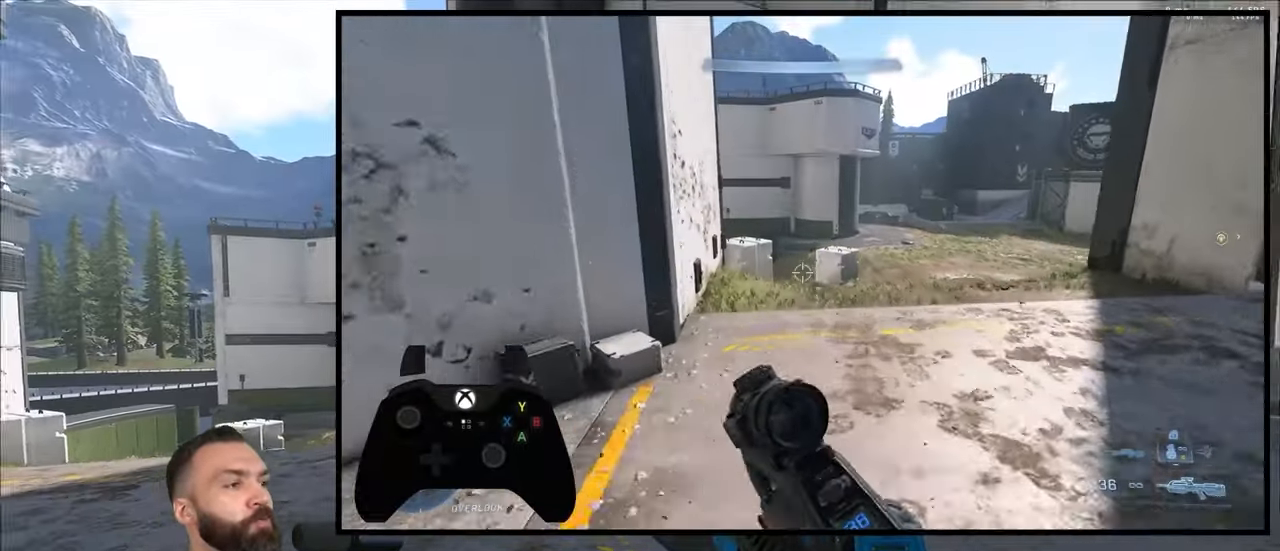
{"buttons": [], "left_stick": "center", "right_stick": "center", "events": [[34, "left_stick", "center"]]}